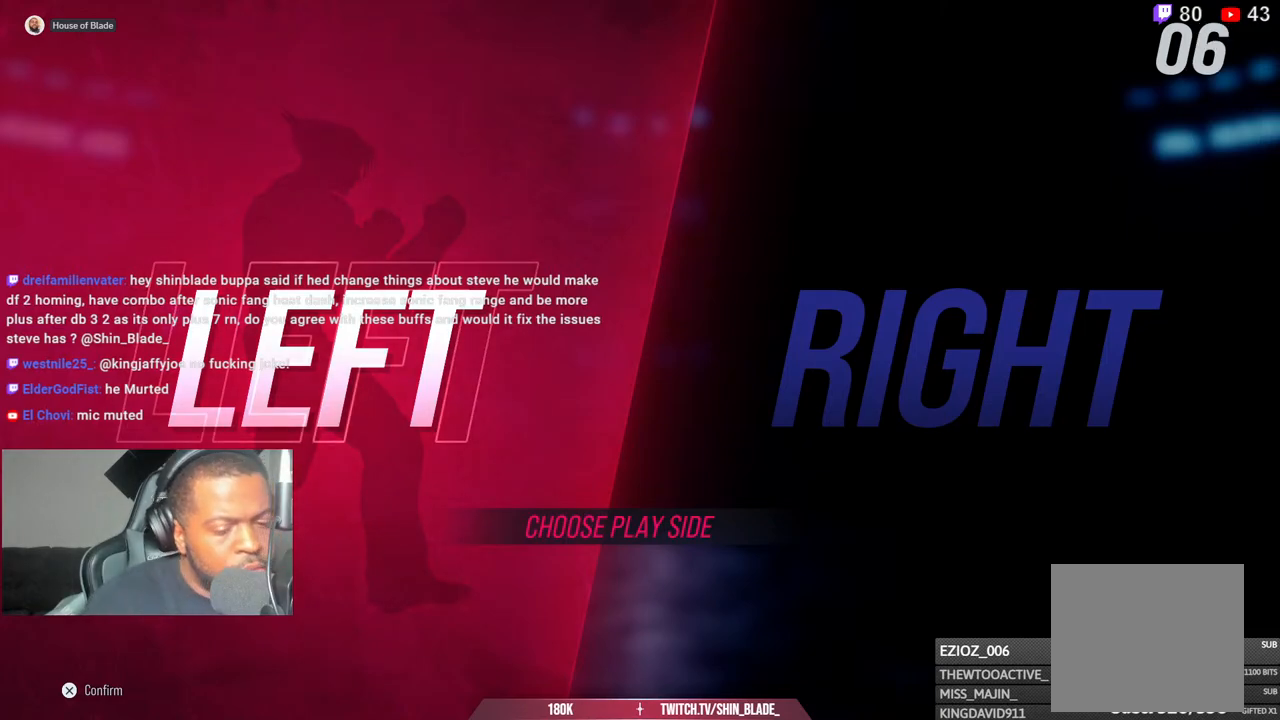
Gameplay with a controller (PlayStation layout); each line is a JSON object with the inputs held at the frame after it. "events" lists button and stick changes between this image and that frame as [ms after this image, input, new state], when the widget could be followed in between.
{"buttons": ["CROSS"], "left_stick": "center", "right_stick": "center", "events": [[450, "CROSS", "down"]]}
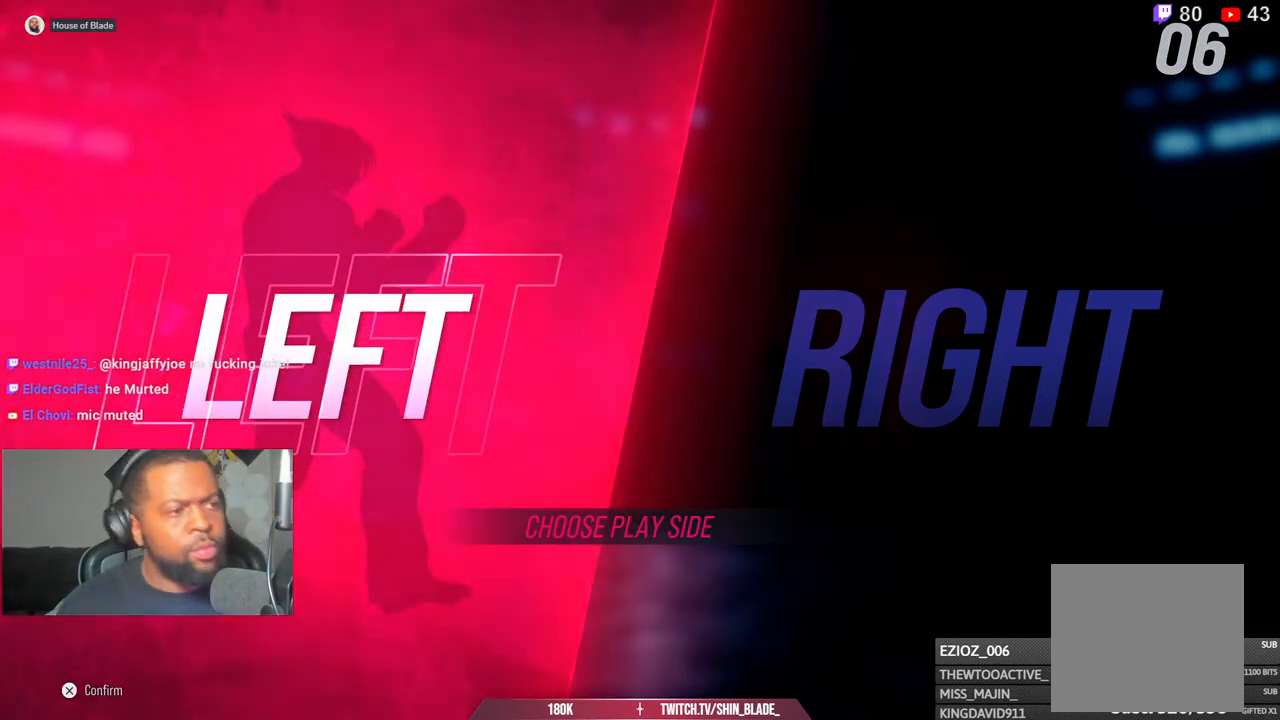
{"buttons": [], "left_stick": "center", "right_stick": "center", "events": [[100, "CROSS", "up"]]}
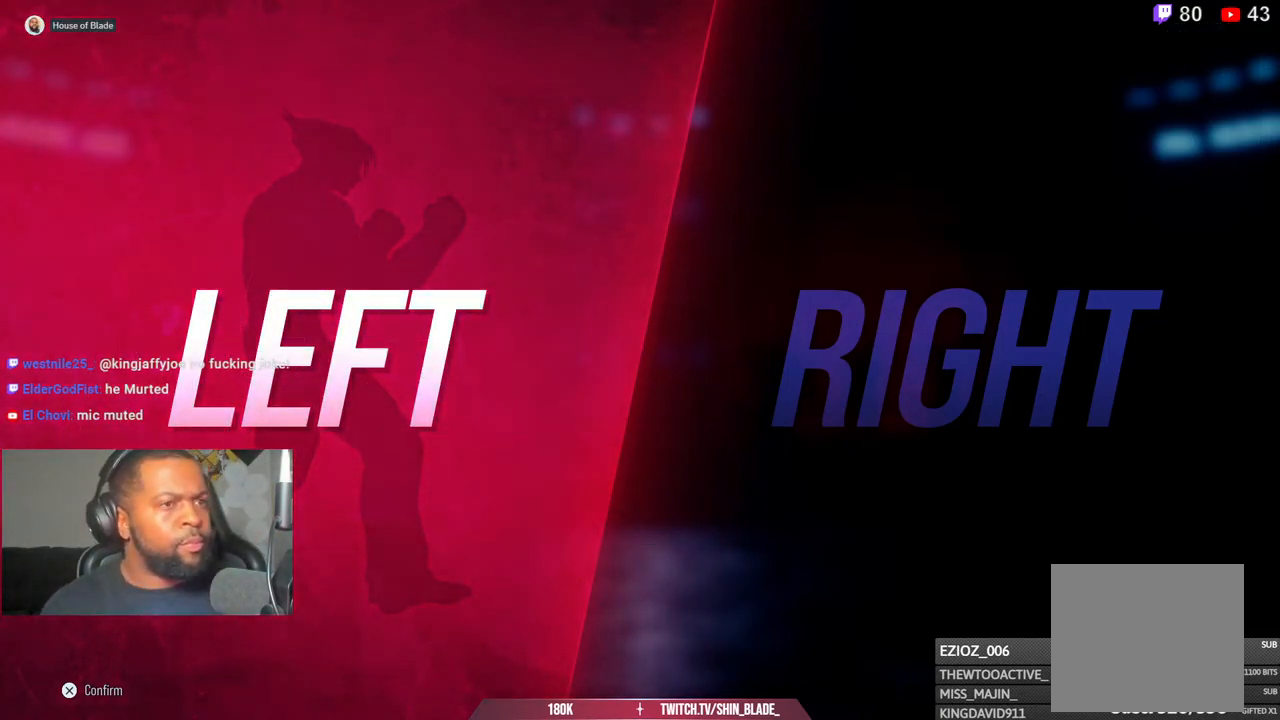
{"buttons": [], "left_stick": "center", "right_stick": "center", "events": []}
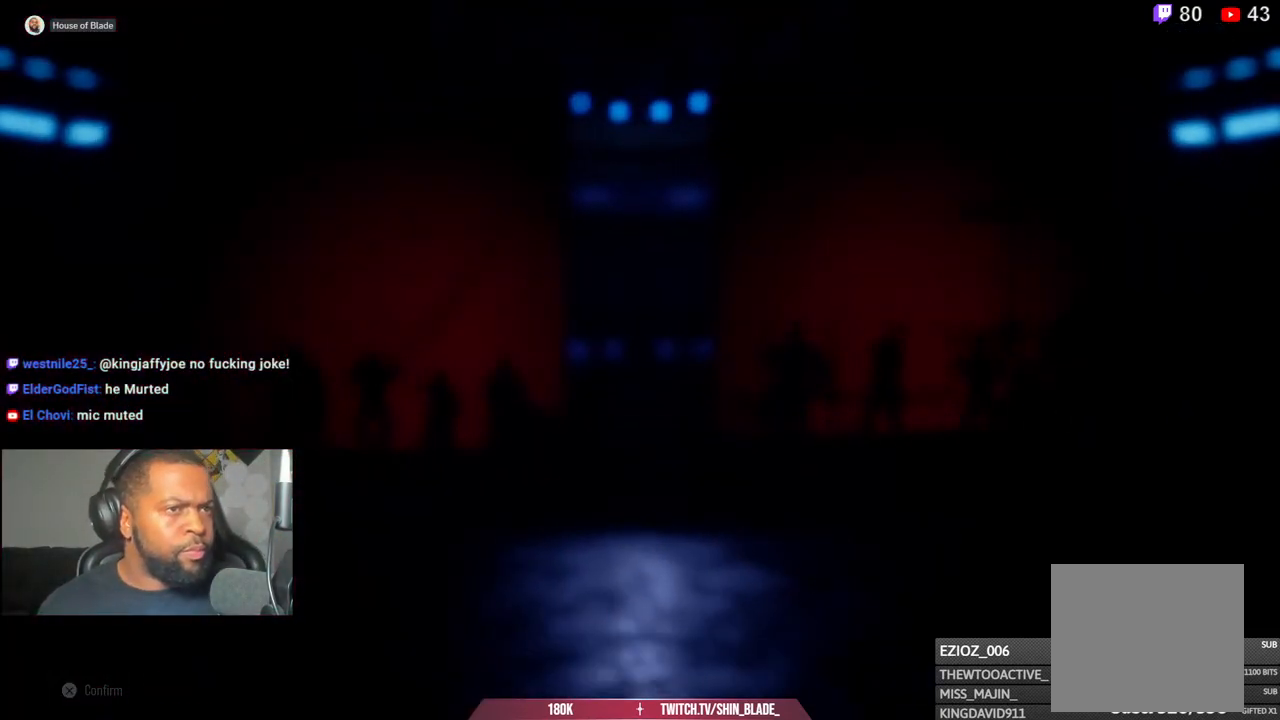
{"buttons": [], "left_stick": "center", "right_stick": "center", "events": []}
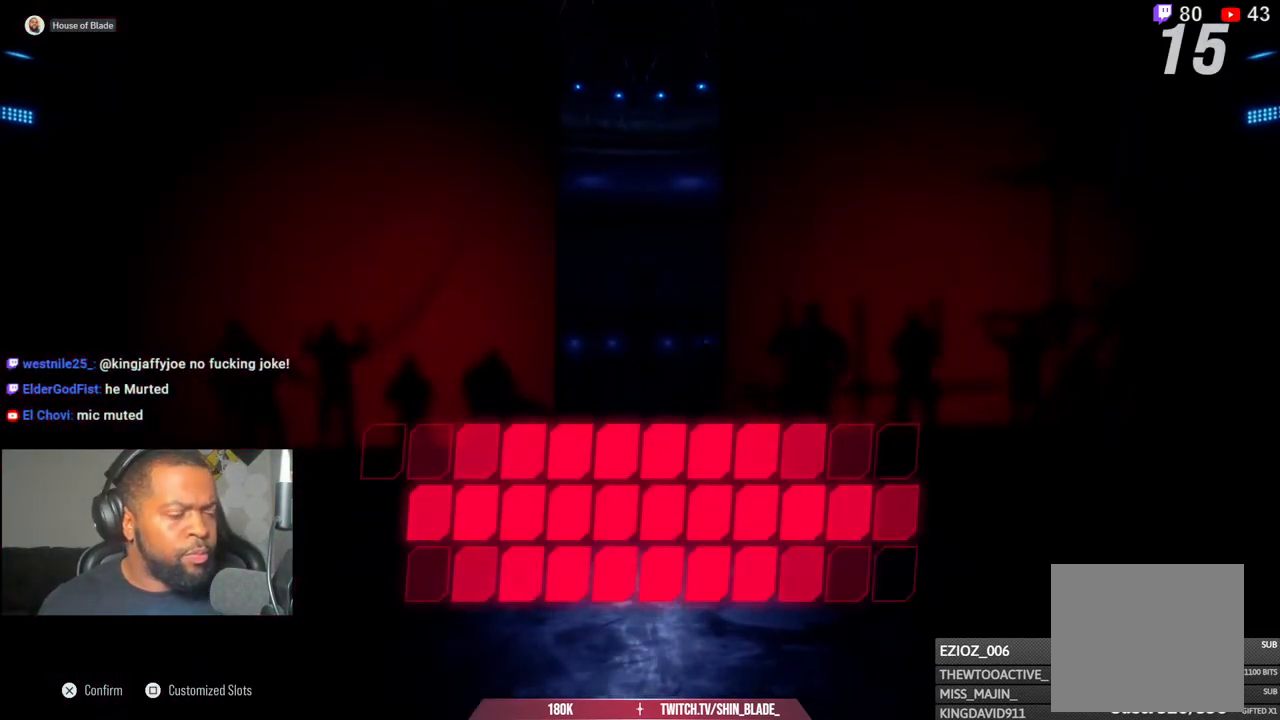
{"buttons": [], "left_stick": "center", "right_stick": "center", "events": []}
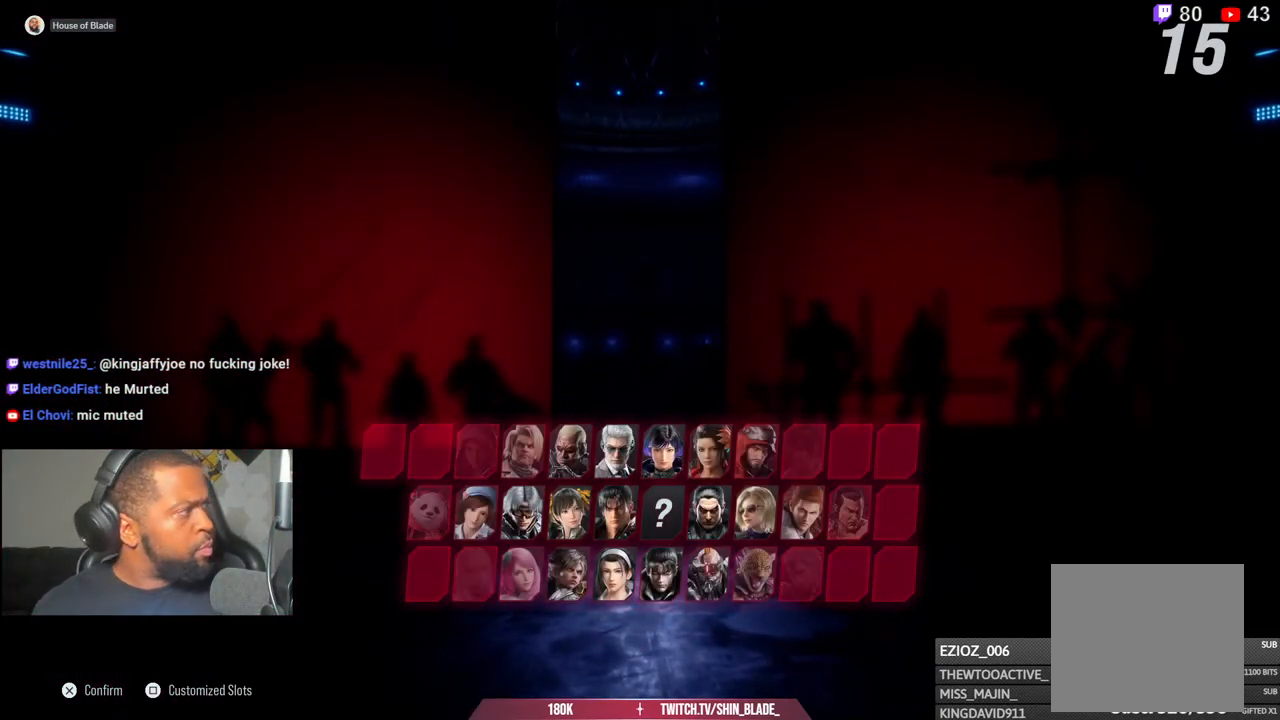
{"buttons": [], "left_stick": "center", "right_stick": "center", "events": []}
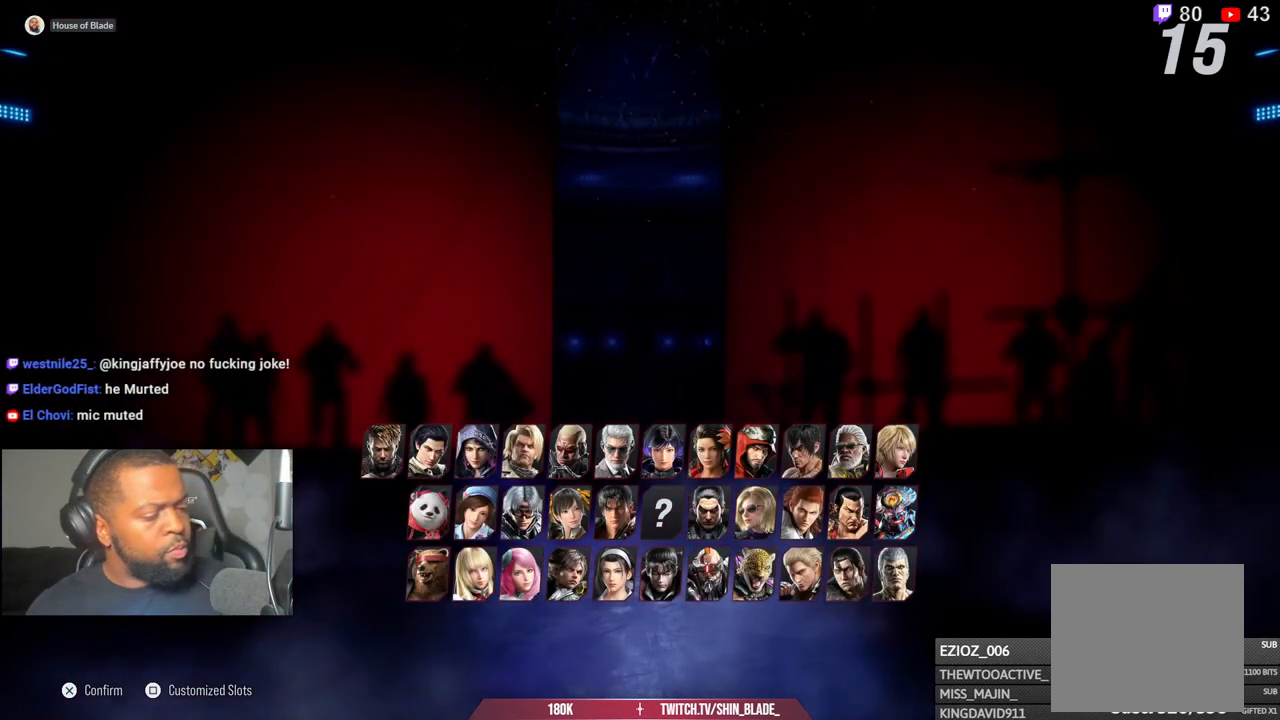
{"buttons": [], "left_stick": "center", "right_stick": "center", "events": []}
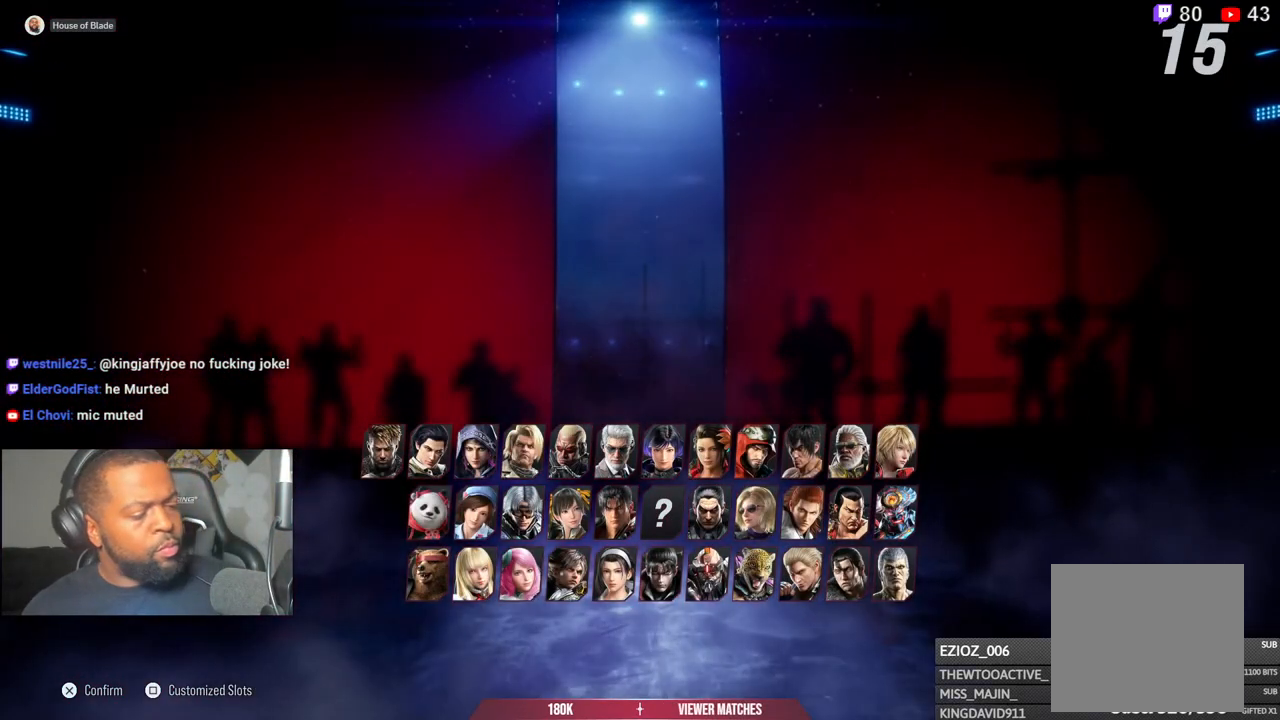
{"buttons": [], "left_stick": "center", "right_stick": "center", "events": []}
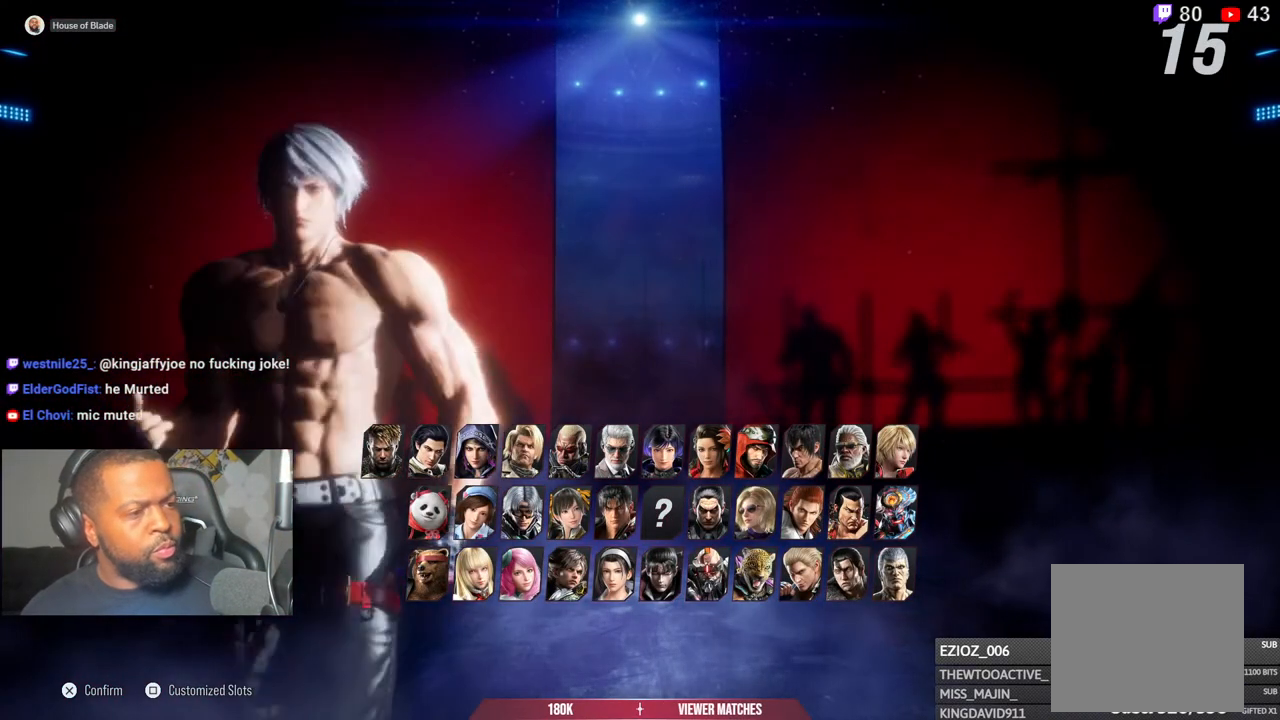
{"buttons": [], "left_stick": "center", "right_stick": "center", "events": []}
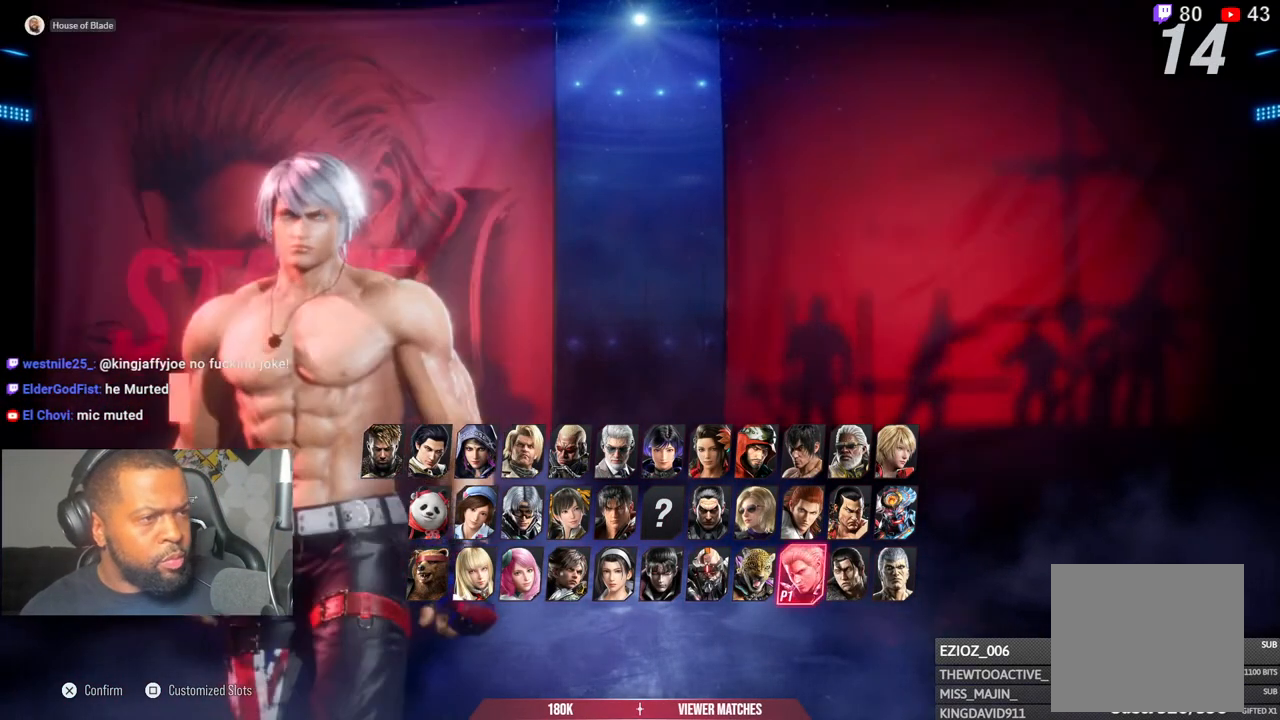
{"buttons": [], "left_stick": "center", "right_stick": "center", "events": []}
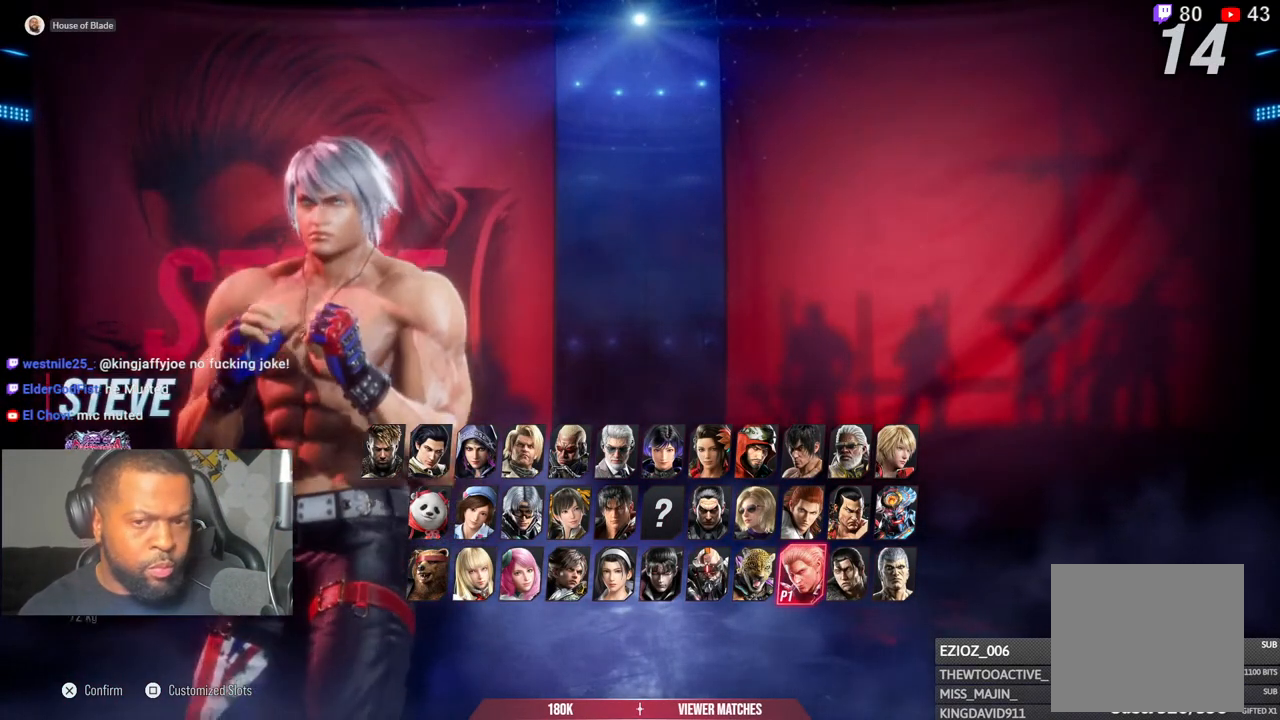
{"buttons": [], "left_stick": "center", "right_stick": "center", "events": []}
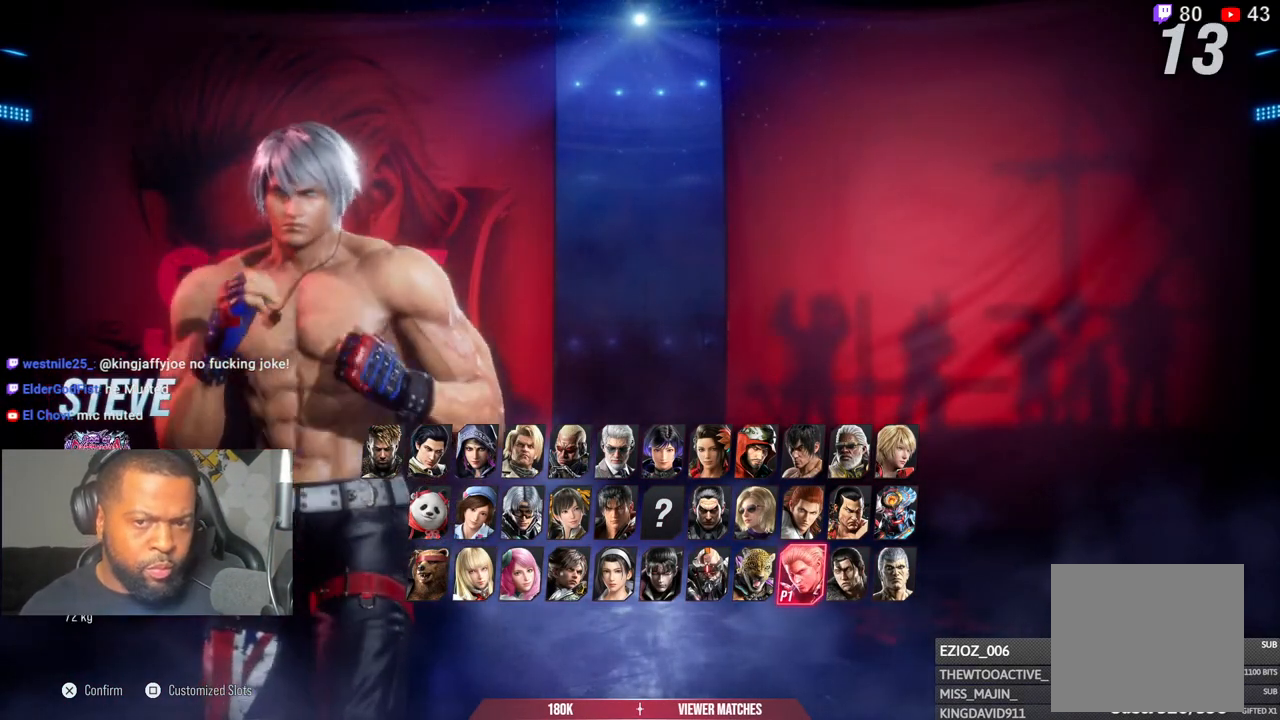
{"buttons": [], "left_stick": "center", "right_stick": "center", "events": []}
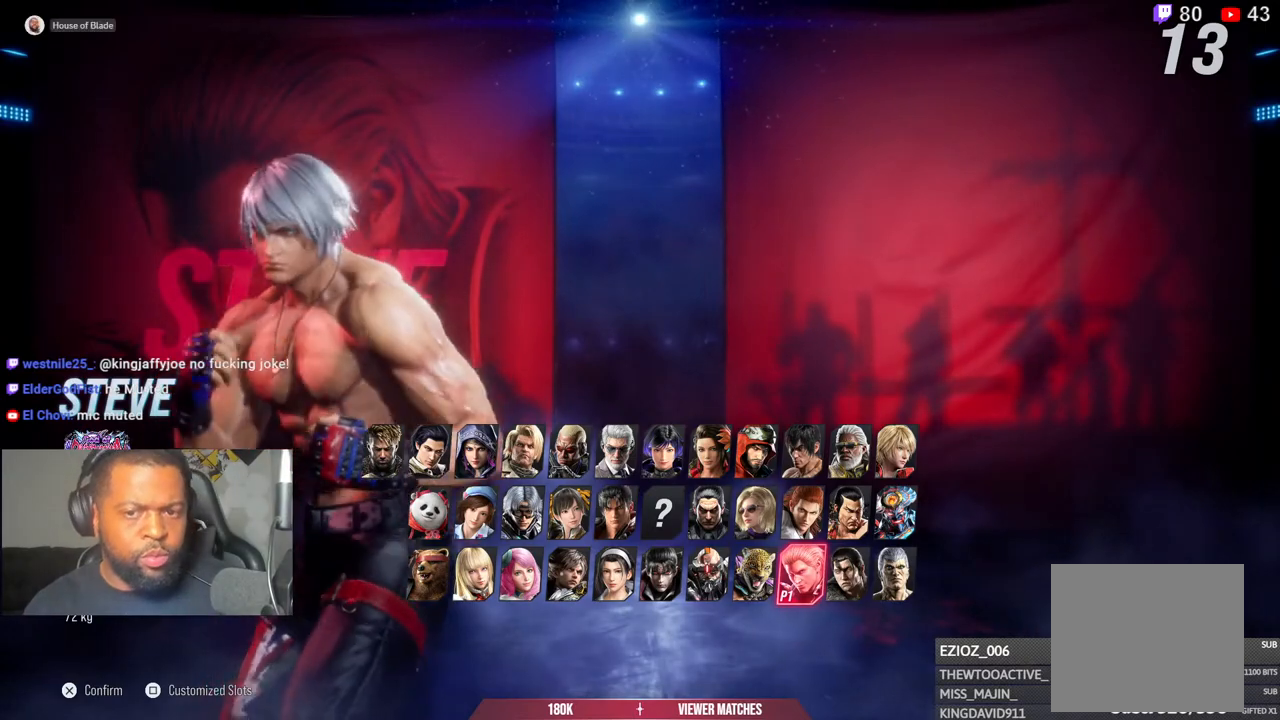
{"buttons": [], "left_stick": "center", "right_stick": "center", "events": [[100, "SQUARE", "down"], [217, "SQUARE", "up"]]}
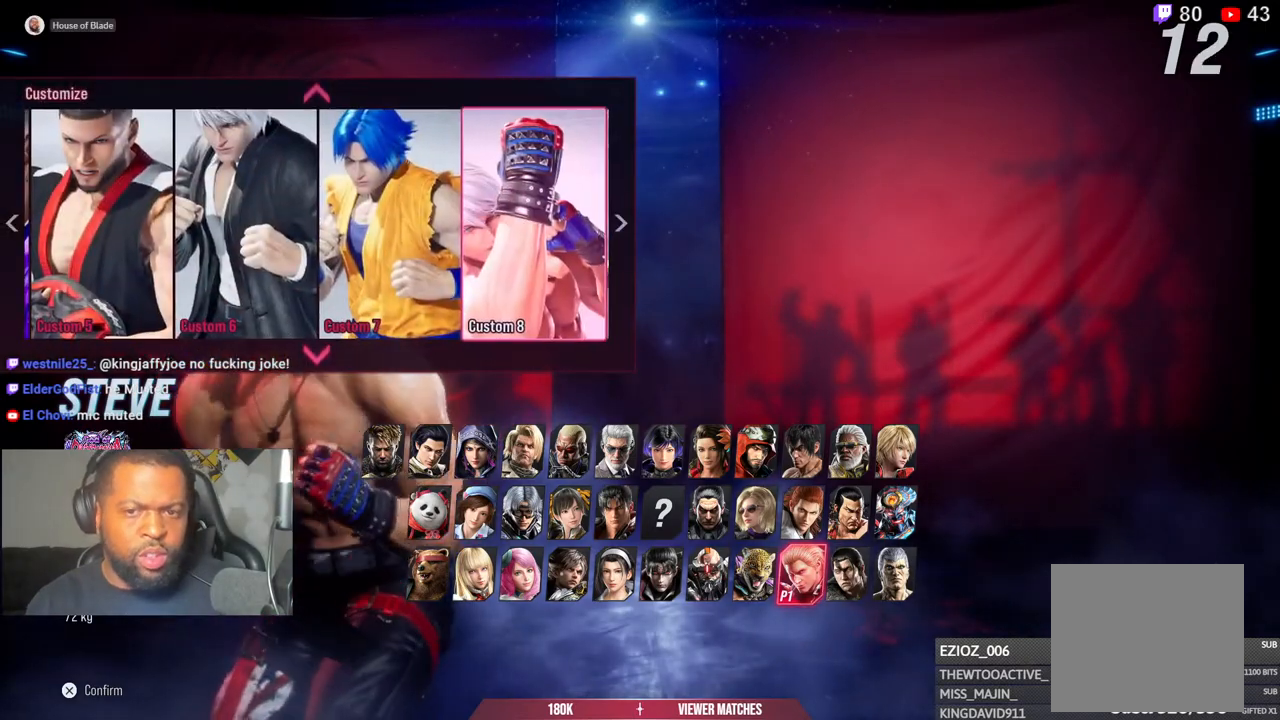
{"buttons": ["DPAD_LEFT"], "left_stick": "center", "right_stick": "center", "events": [[283, "DPAD_LEFT", "down"], [400, "DPAD_LEFT", "up"], [500, "DPAD_LEFT", "down"]]}
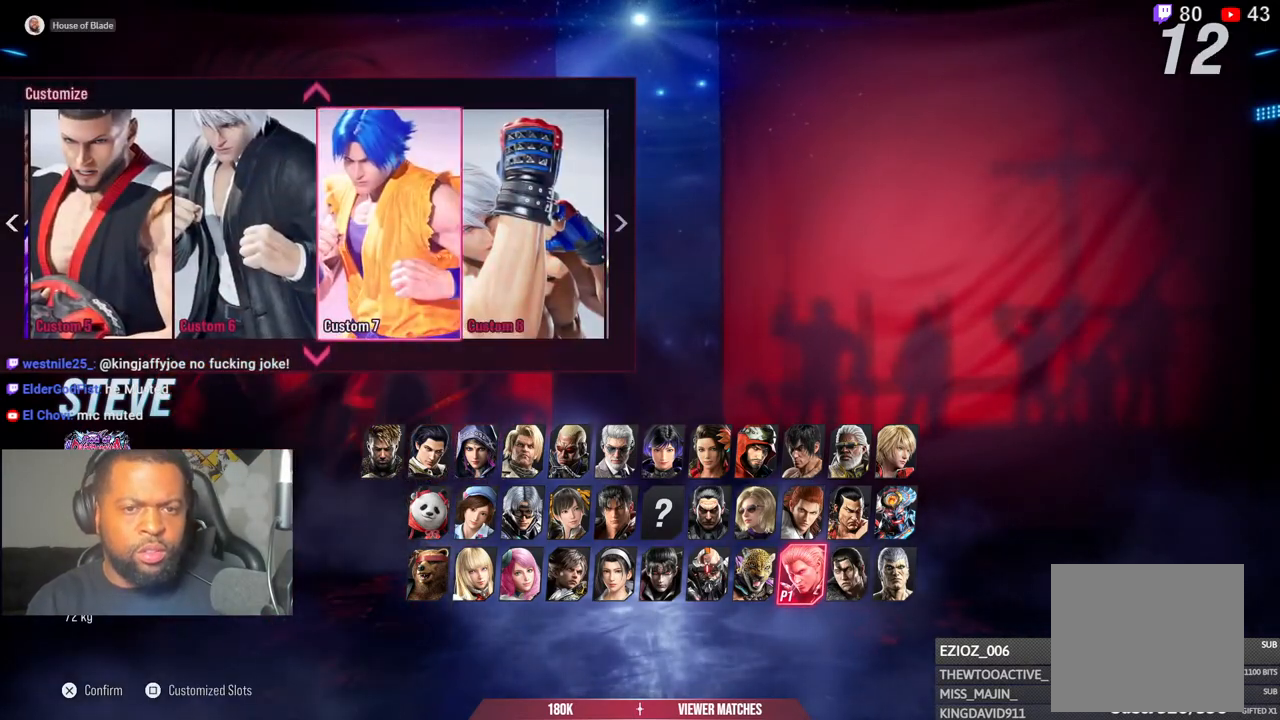
{"buttons": [], "left_stick": "center", "right_stick": "center", "events": [[33, "DPAD_LEFT", "up"], [167, "DPAD_LEFT", "down"], [200, "DPAD_LEFT", "up"]]}
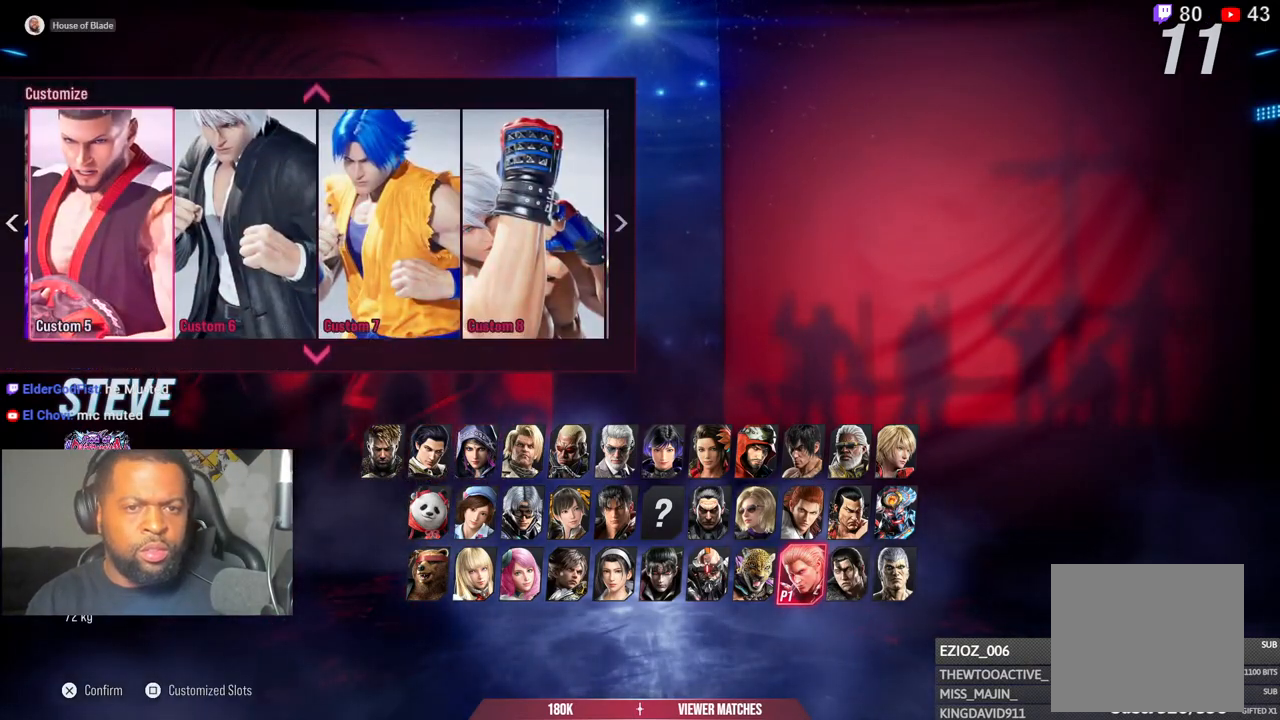
{"buttons": [], "left_stick": "center", "right_stick": "center", "events": [[200, "CROSS", "down"], [317, "CROSS", "up"]]}